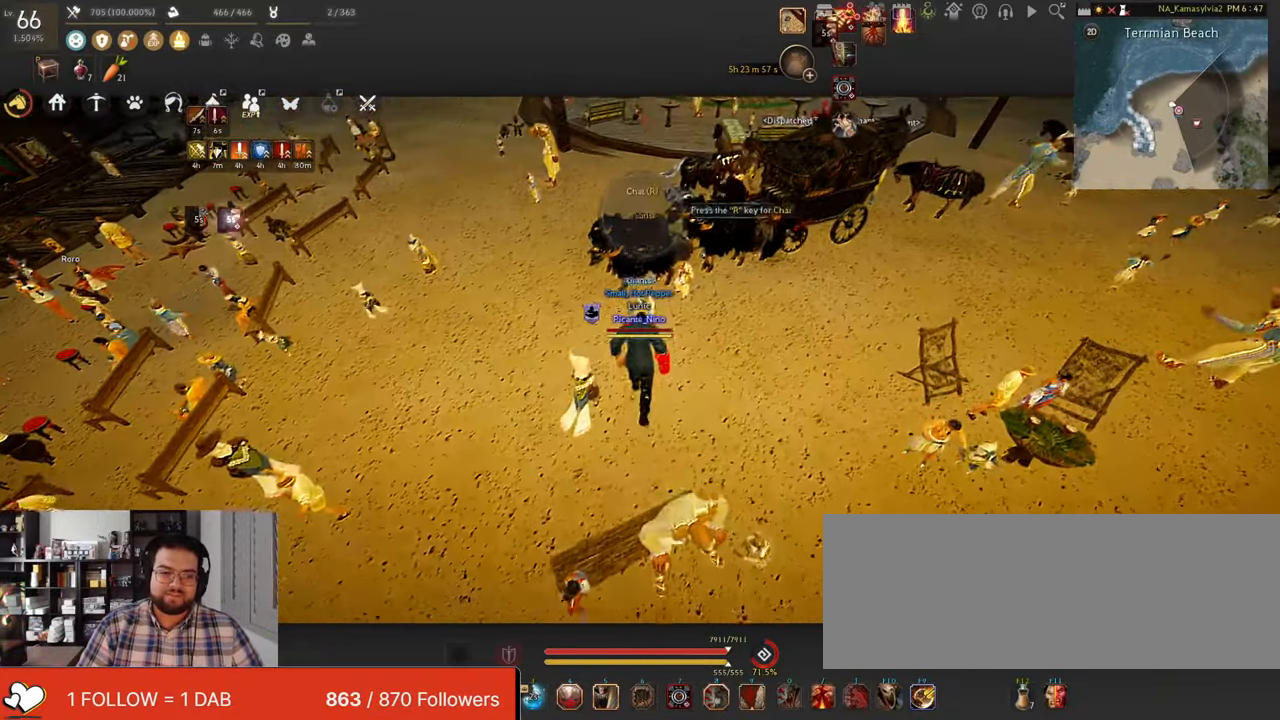
Gameplay with keyboard and mouse; each line is a JSON object with the keys and mouse buttons held at the frame after it. "events" lists presses ("down") and releases ("up") of "a", "c", "d", "e", "f", "q", "s", "shift", "space", "tab", "w", "x", "z", "mouse_left" and "mouse_right" between this image and that frame as [ms after this image, input, new state], when the widget could be followed in between. "mouse_left", "mouse_right" = the "left", "right" buttons of the "mouse" list. No other keys are recorded. Mouse movement is not recorded.
{"keys": ["w"], "mouse": ["right"], "events": [[452, "mouse_right", "down"]]}
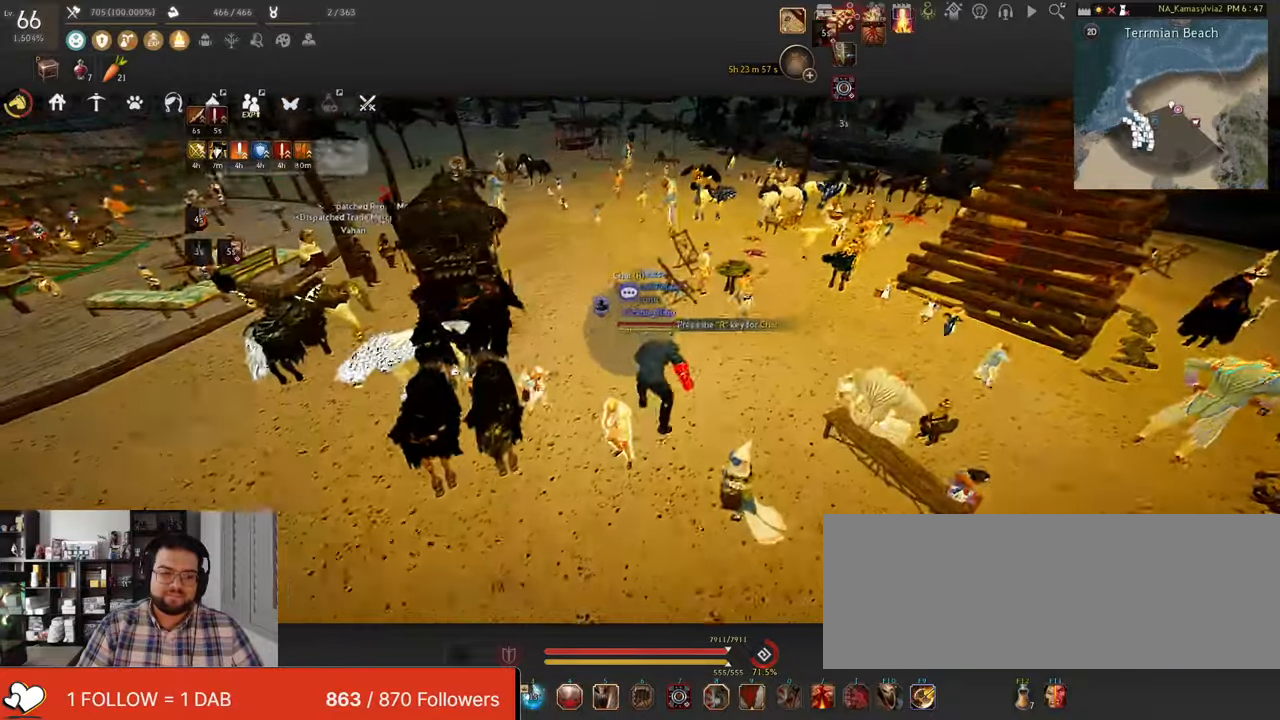
{"keys": ["w"], "mouse": []}
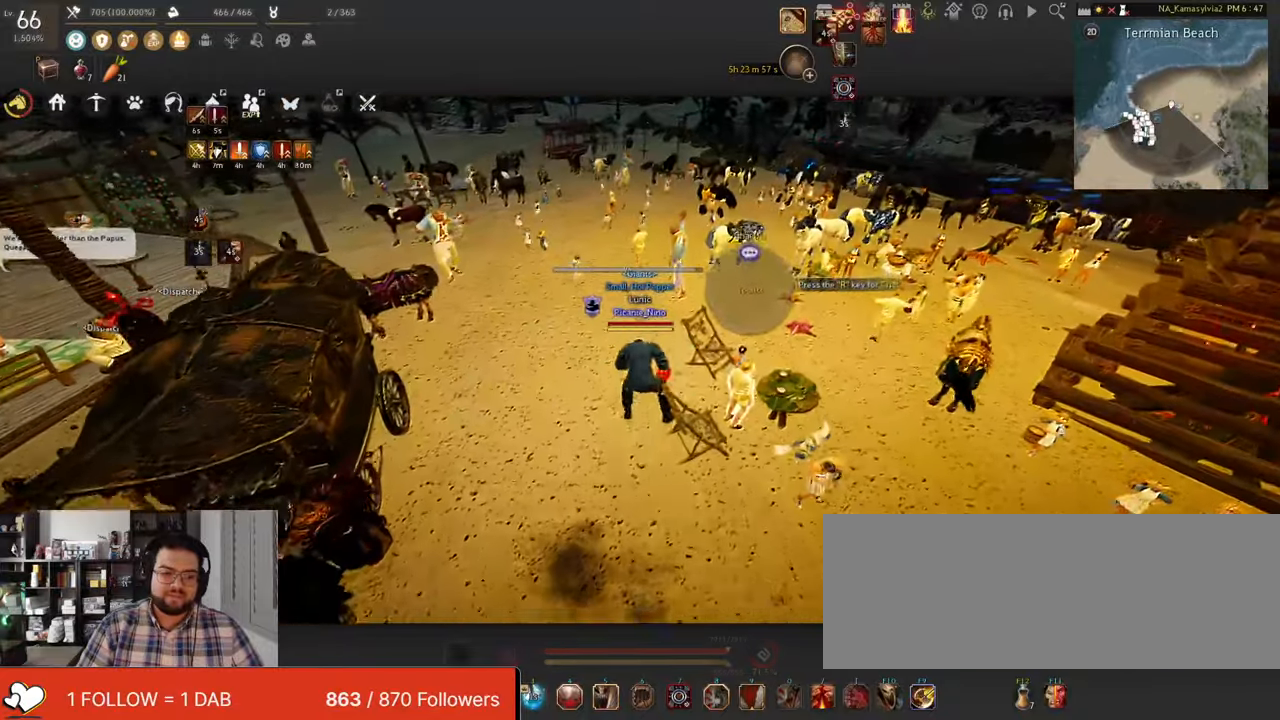
{"keys": ["w"], "mouse": [], "events": []}
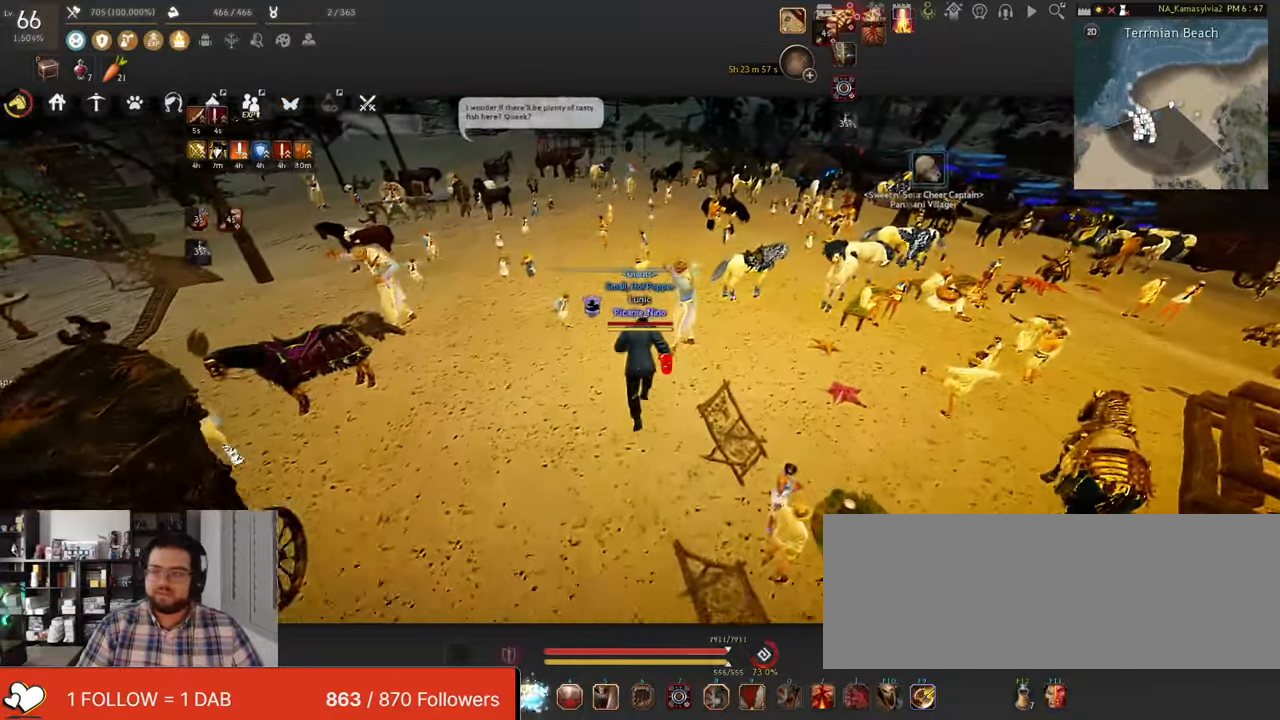
{"keys": ["w"], "mouse": []}
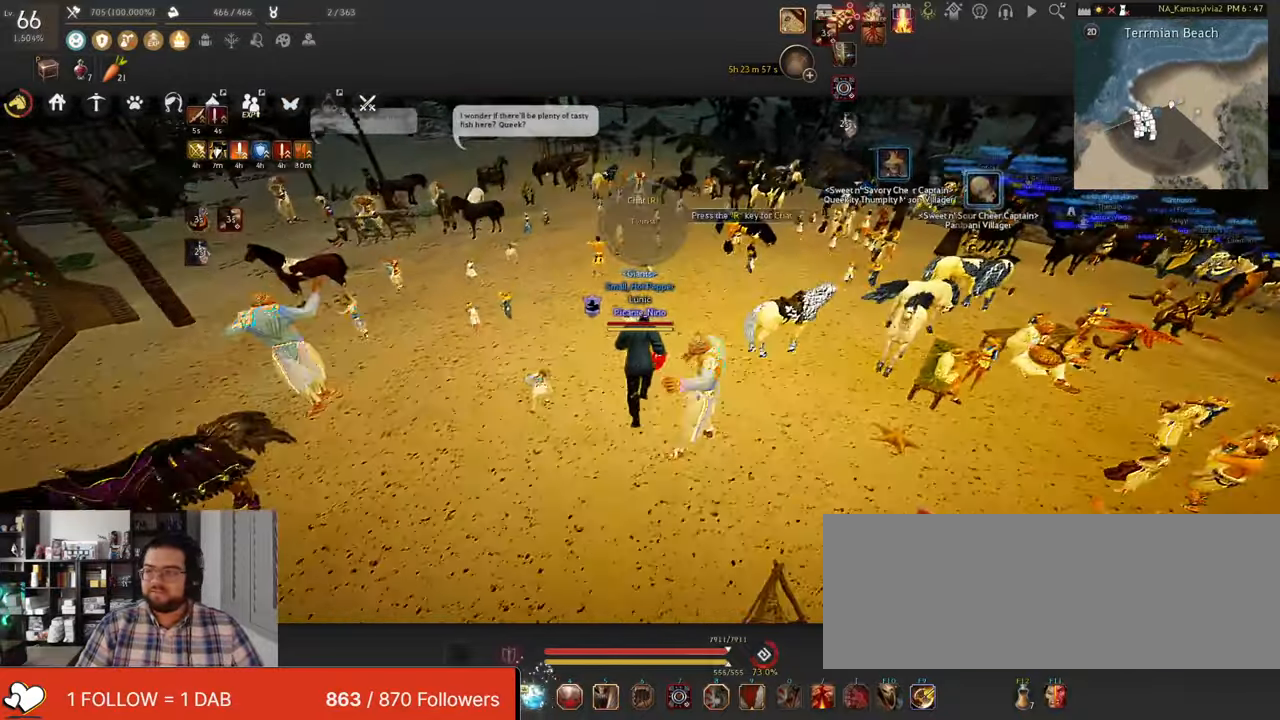
{"keys": ["w"], "mouse": [], "events": []}
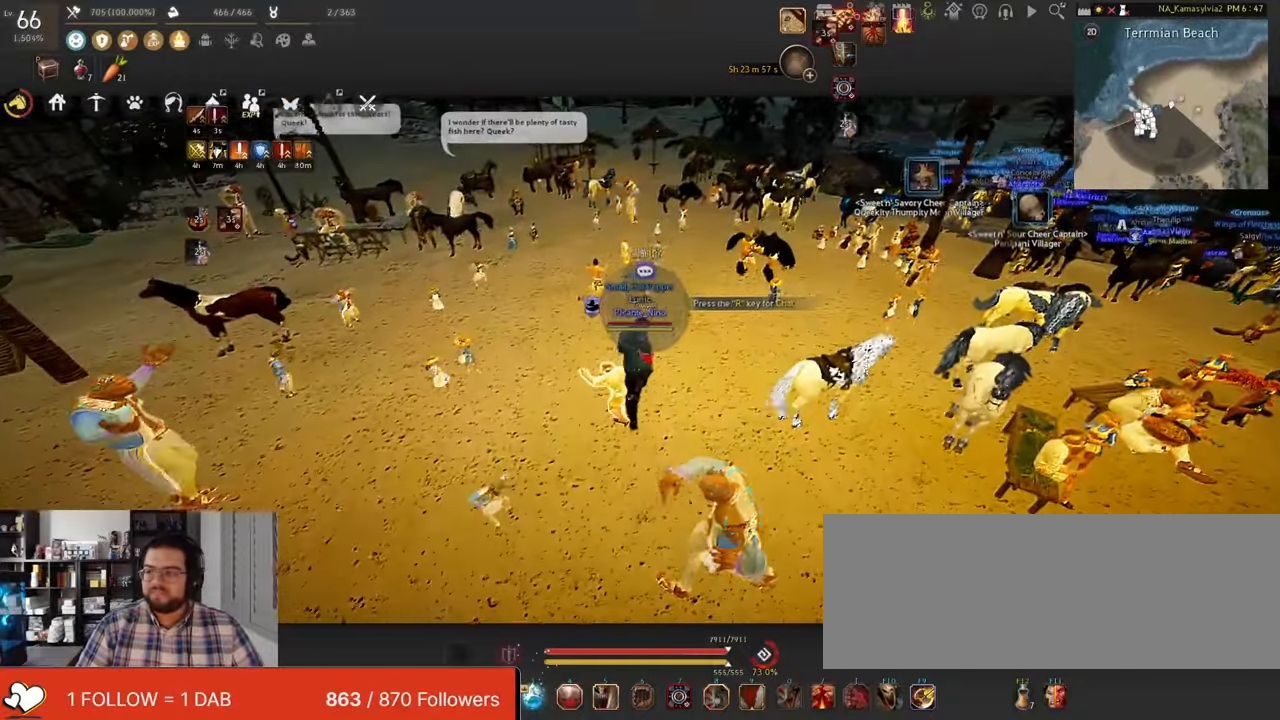
{"keys": ["w"], "mouse": [], "events": []}
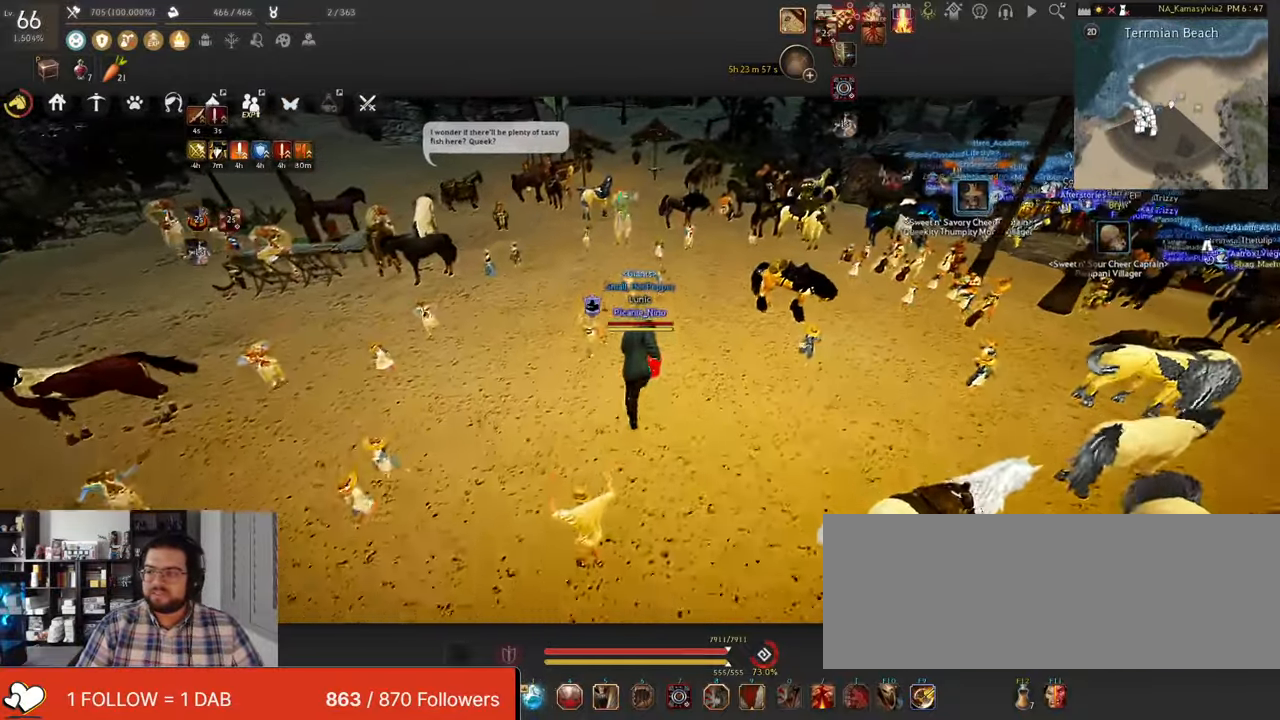
{"keys": ["w"], "mouse": ["right"]}